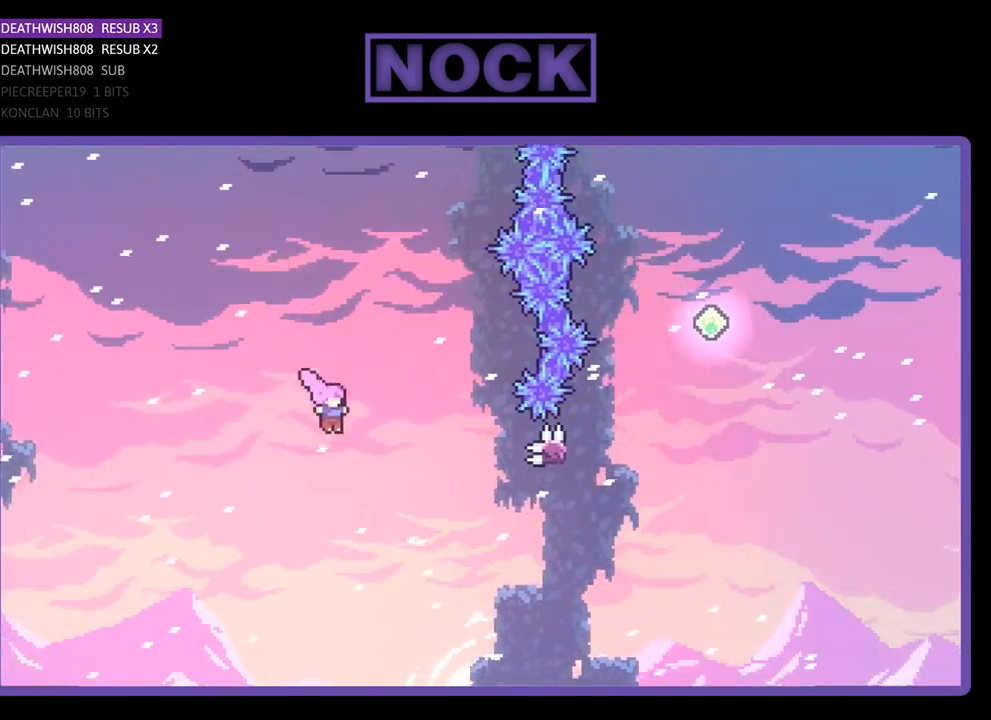
Gameplay with a controller (PlayStation layout); each line is a JSON object with the inputs held at the frame after it. "events" lists button and stick changes between this image and that frame as [ms after this image, input, new state], when the widget could be followed in between. Not read: left_stick.
{"buttons": ["CIRCLE", "R2", "DPAD_RIGHT"], "right_stick": "center", "events": [[333, "CIRCLE", "down"]]}
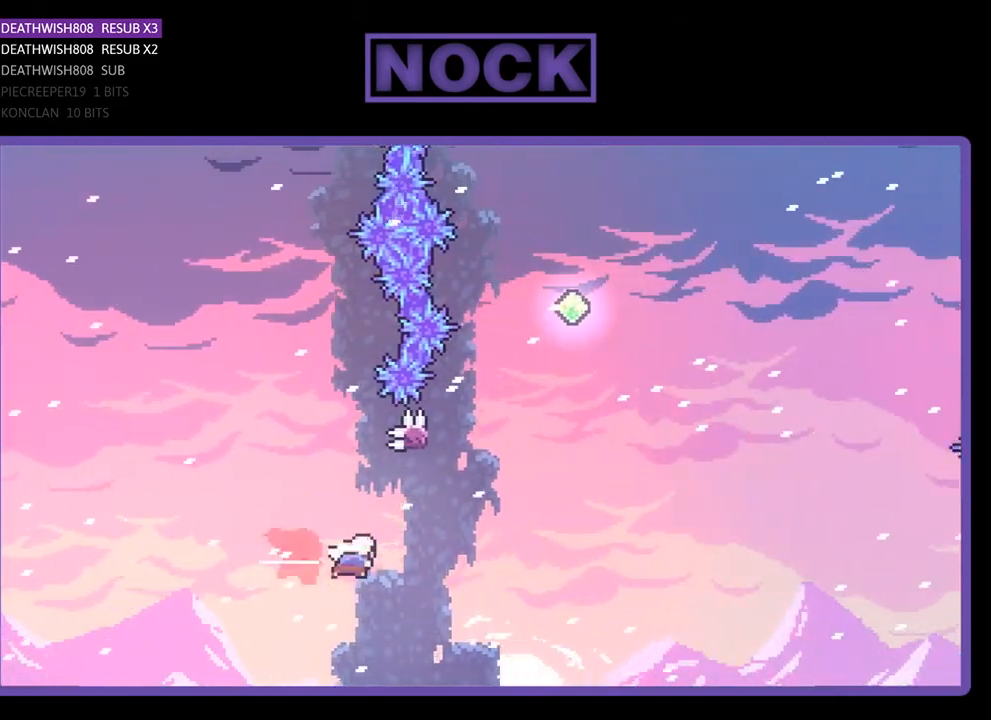
{"buttons": ["CROSS", "R2", "DPAD_UP"], "right_stick": "center", "events": [[100, "CIRCLE", "up"], [133, "DPAD_UP", "down"], [167, "CIRCLE", "down"], [167, "DPAD_RIGHT", "up"], [300, "CIRCLE", "up"], [433, "CROSS", "down"]]}
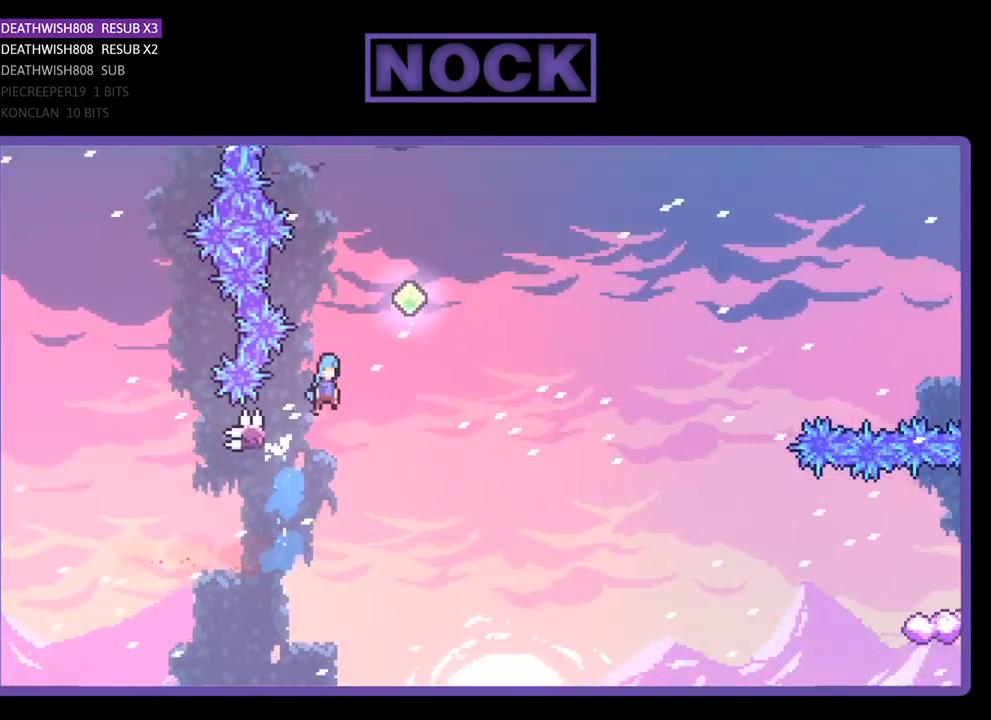
{"buttons": ["CROSS", "R2", "DPAD_RIGHT"], "right_stick": "center", "events": [[33, "DPAD_RIGHT", "down"], [200, "DPAD_UP", "up"]]}
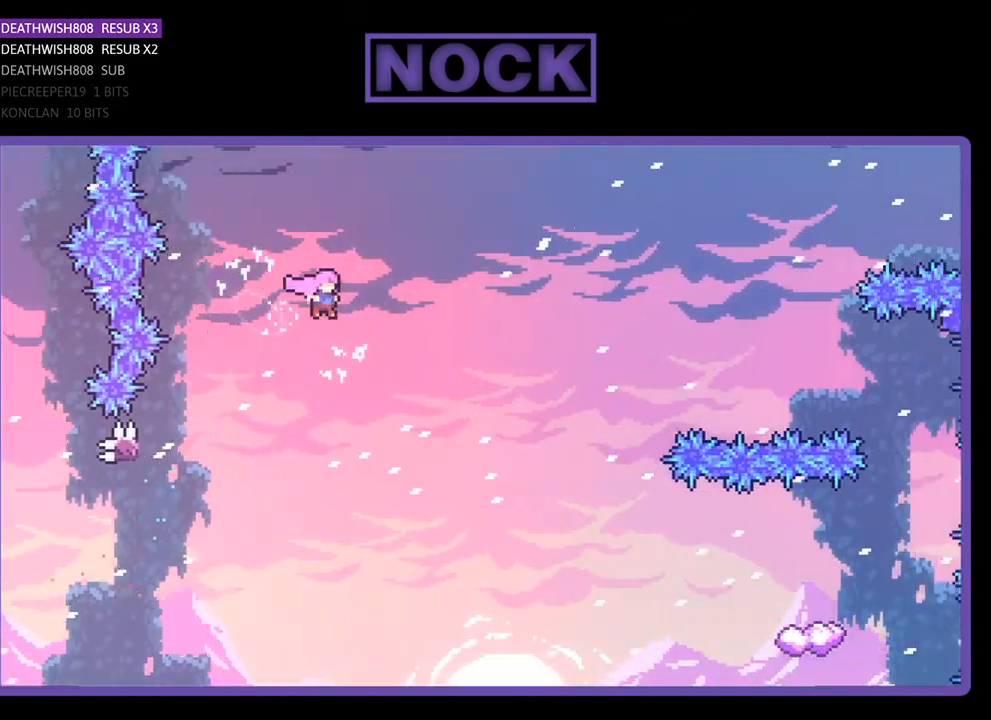
{"buttons": ["R2", "DPAD_RIGHT"], "right_stick": "center", "events": [[100, "CROSS", "up"]]}
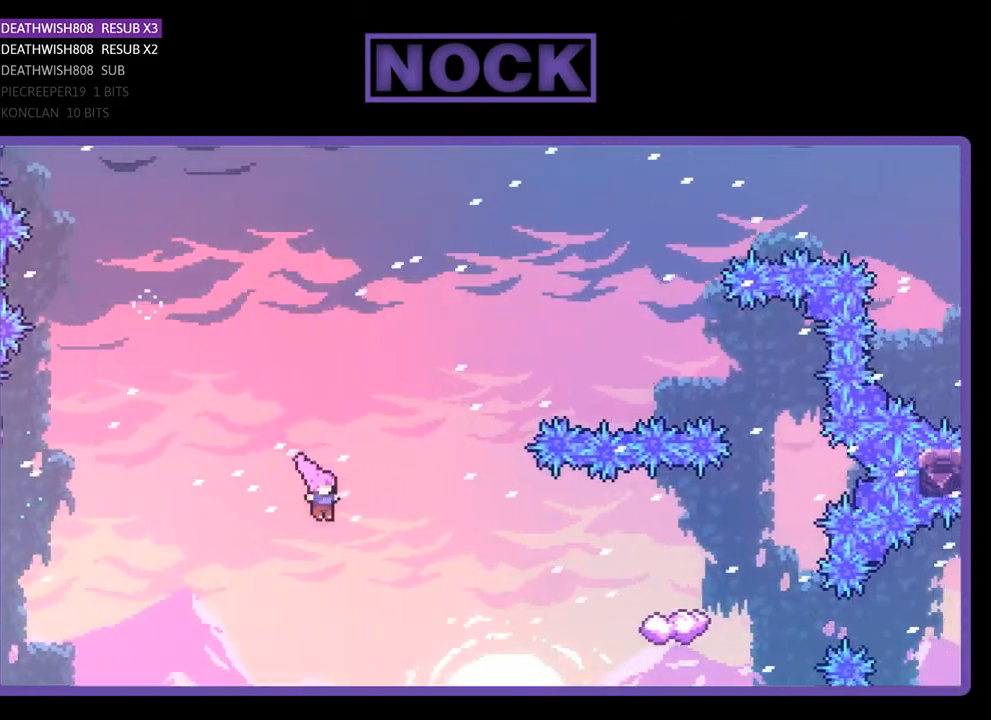
{"buttons": ["CIRCLE", "R2", "DPAD_RIGHT"], "right_stick": "center", "events": [[33, "CIRCLE", "down"], [200, "CIRCLE", "up"], [300, "CIRCLE", "down"]]}
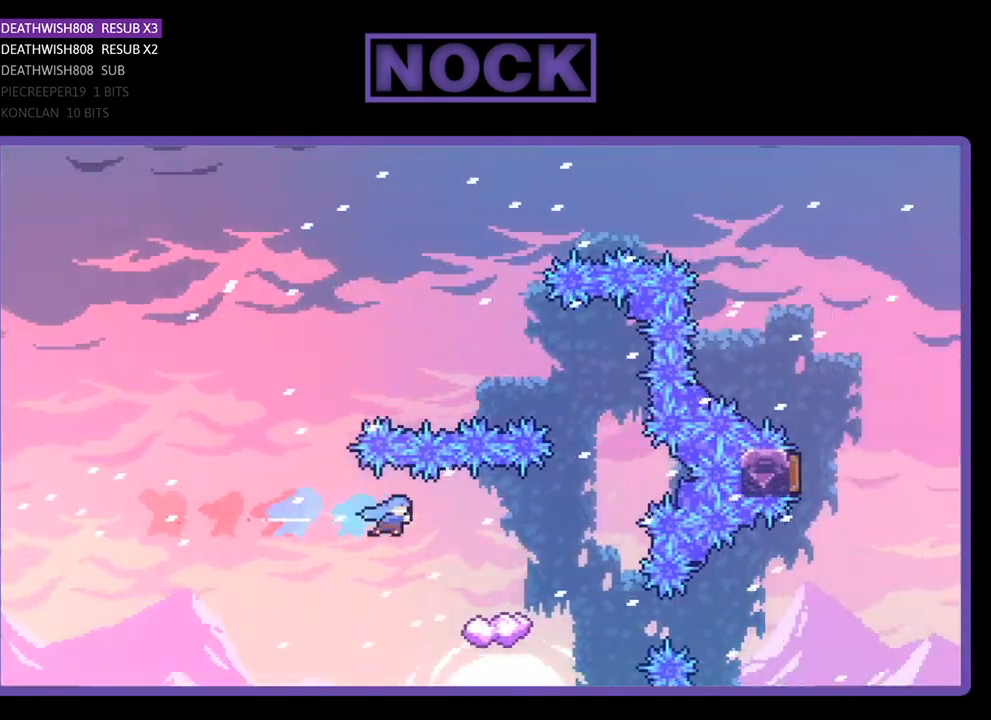
{"buttons": ["R2", "DPAD_RIGHT"], "right_stick": "center", "events": [[67, "CIRCLE", "up"], [167, "DPAD_RIGHT", "up"], [467, "DPAD_RIGHT", "down"]]}
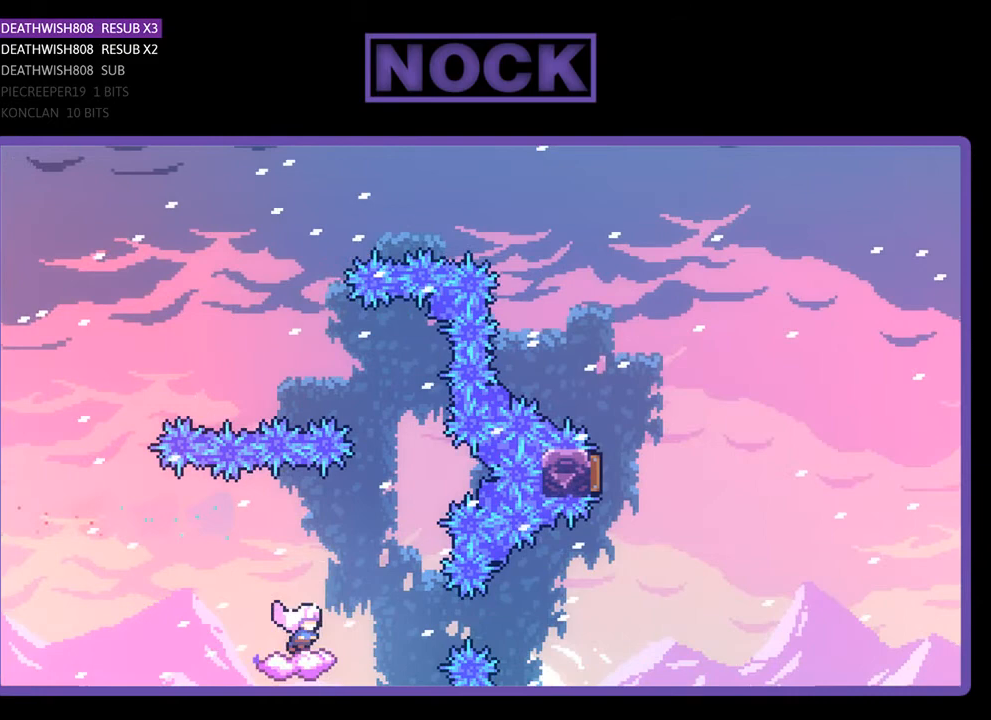
{"buttons": ["CROSS", "R2", "DPAD_UP", "DPAD_LEFT"], "right_stick": "center", "events": [[100, "CROSS", "down"], [167, "DPAD_UP", "down"], [233, "DPAD_RIGHT", "up"], [267, "DPAD_LEFT", "down"]]}
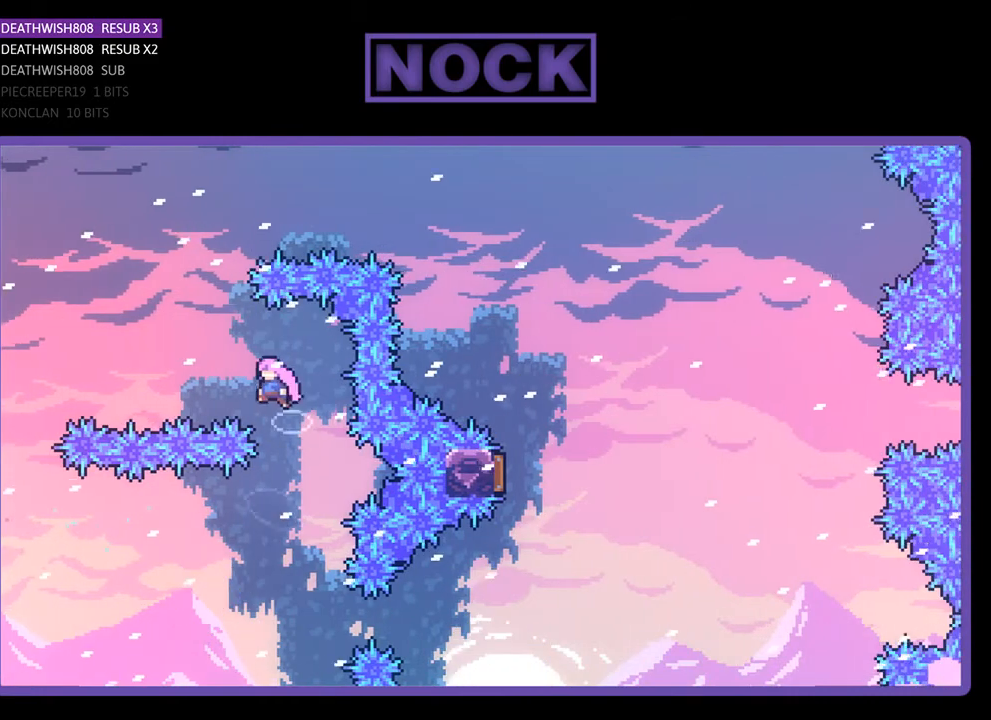
{"buttons": ["R2"], "right_stick": "center", "events": [[133, "CROSS", "up"], [200, "CIRCLE", "down"], [300, "DPAD_LEFT", "up"], [467, "DPAD_RIGHT", "down"], [467, "DPAD_UP", "up"], [500, "CIRCLE", "up"], [500, "DPAD_RIGHT", "up"]]}
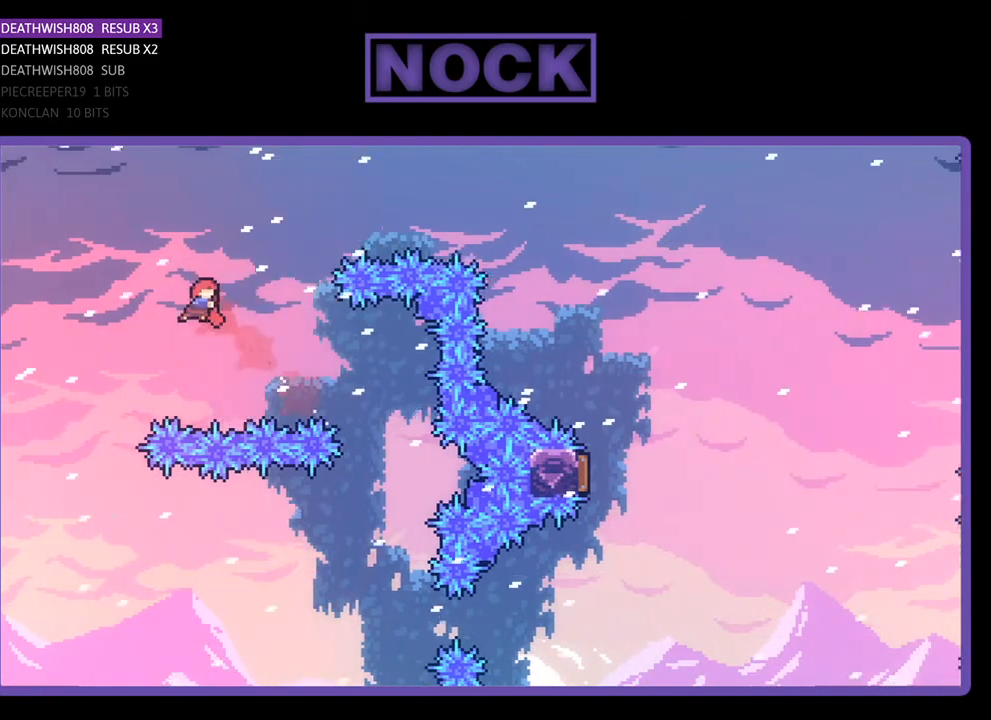
{"buttons": ["CIRCLE", "R2", "DPAD_UP", "DPAD_RIGHT"], "right_stick": "center", "events": [[67, "DPAD_RIGHT", "down"], [67, "DPAD_UP", "down"], [167, "CIRCLE", "down"]]}
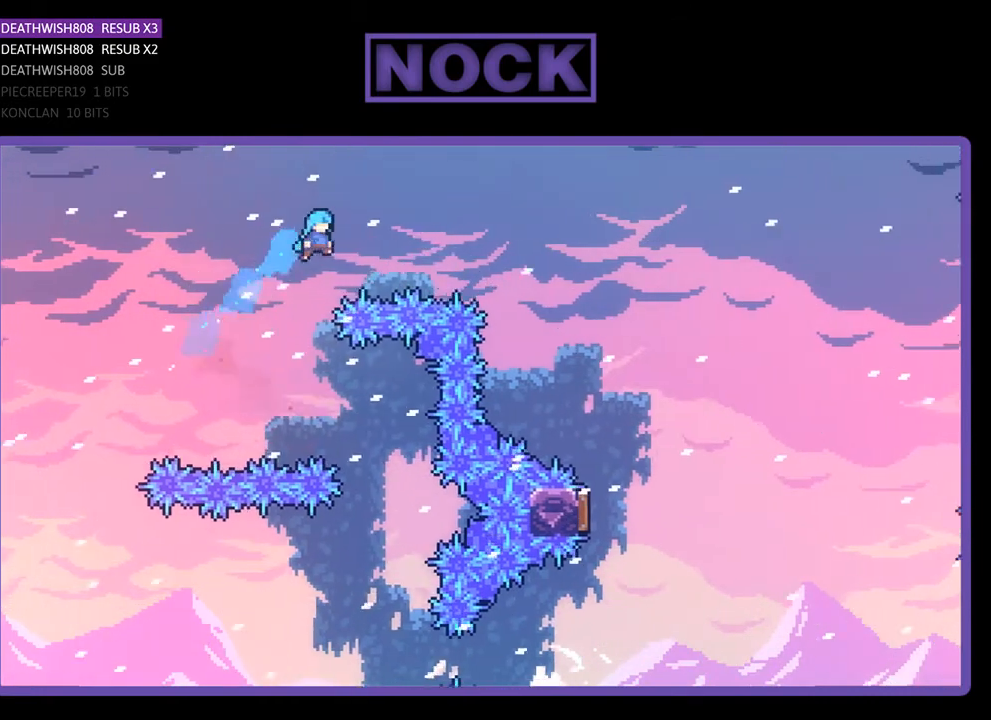
{"buttons": [], "right_stick": "center", "events": [[100, "DPAD_RIGHT", "up"], [200, "DPAD_LEFT", "down"], [367, "CIRCLE", "up"], [433, "DPAD_LEFT", "up"], [433, "DPAD_UP", "up"], [433, "R2", "up"]]}
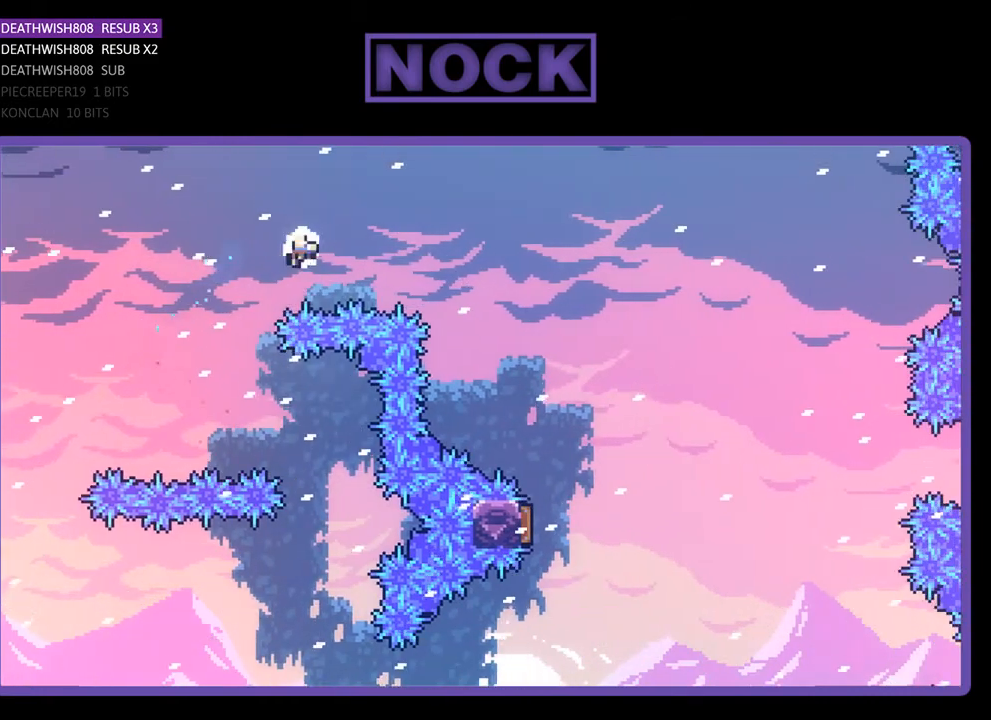
{"buttons": [], "right_stick": "center", "events": []}
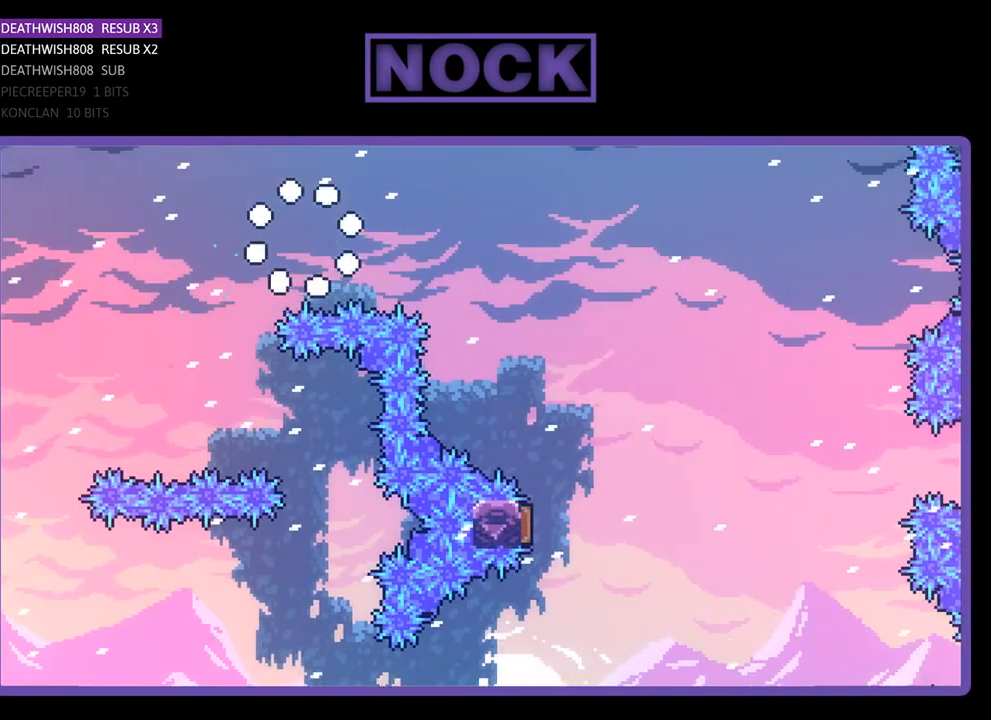
{"buttons": [], "right_stick": "center", "events": []}
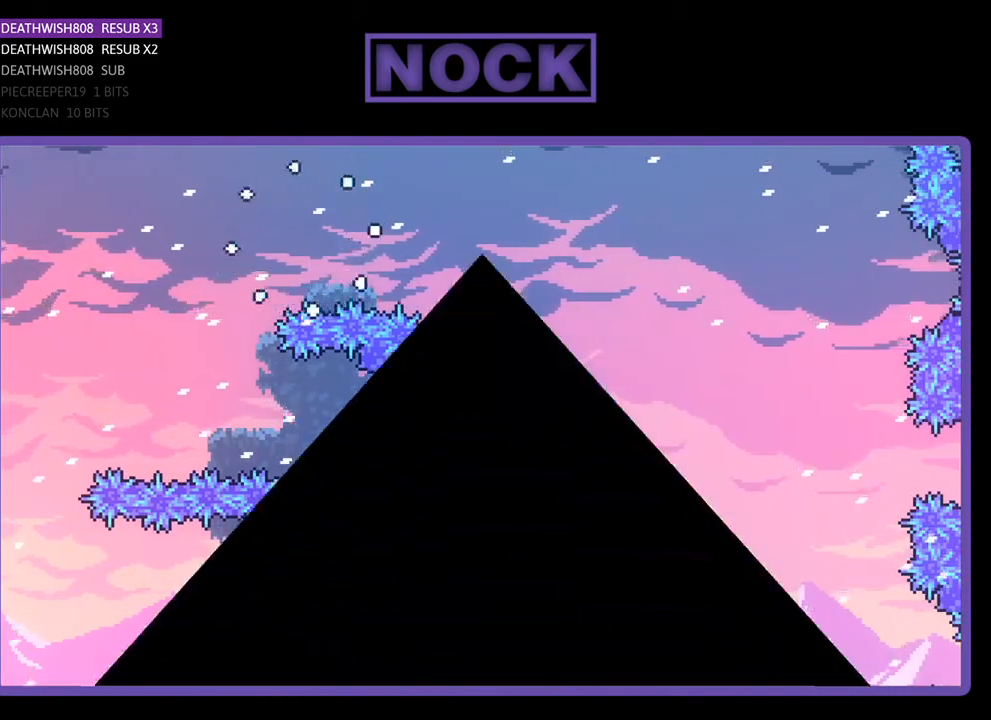
{"buttons": [], "right_stick": "center", "events": []}
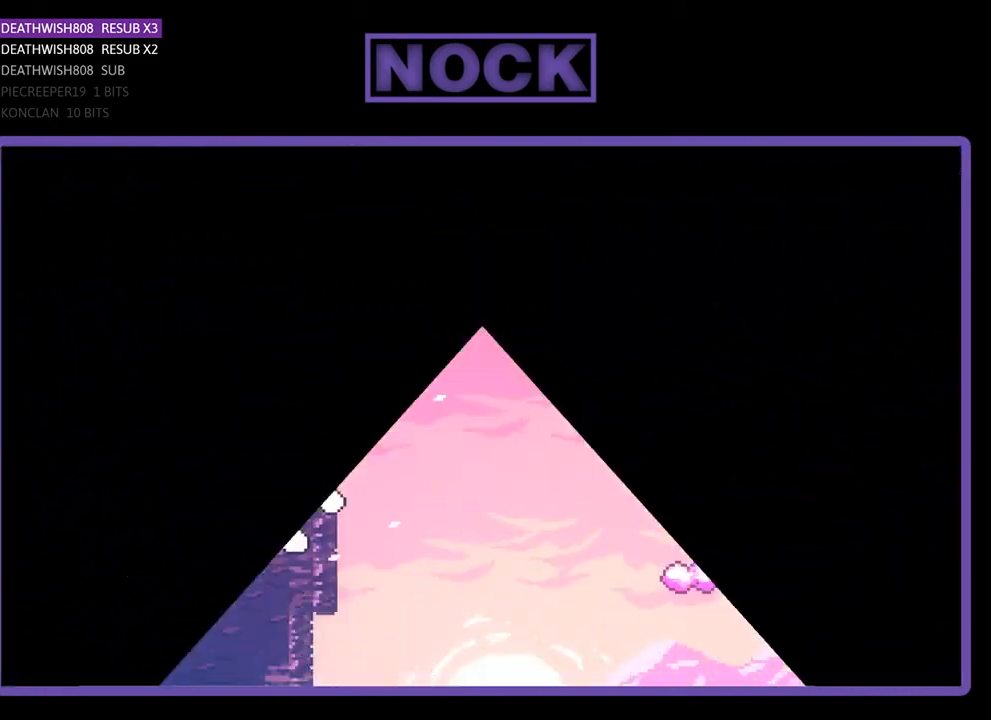
{"buttons": [], "right_stick": "center", "events": []}
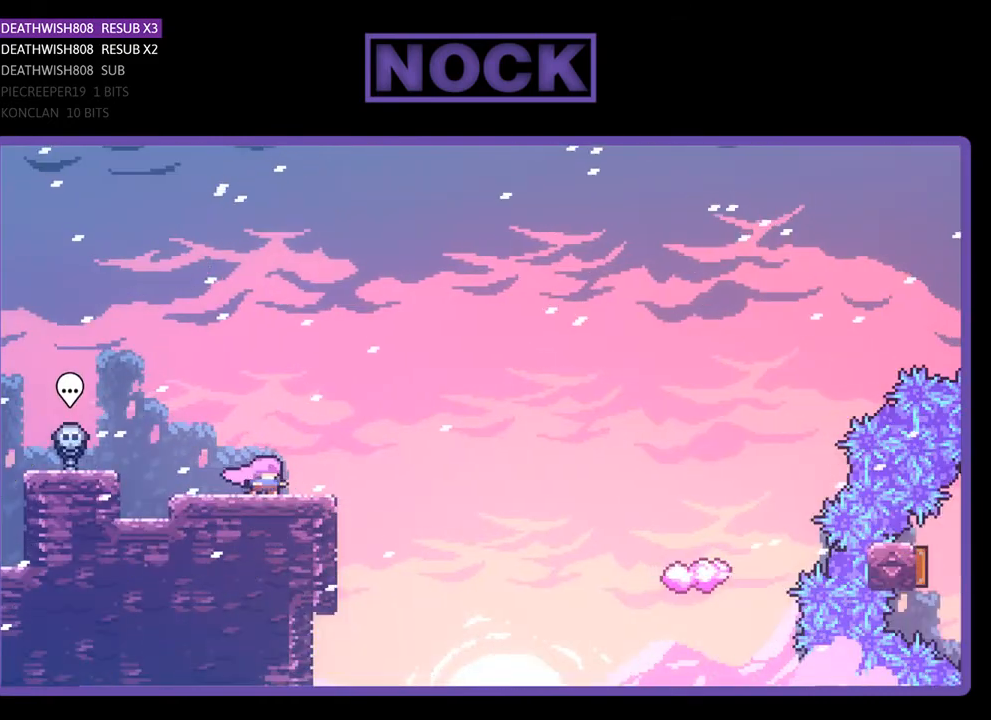
{"buttons": [], "right_stick": "center", "events": []}
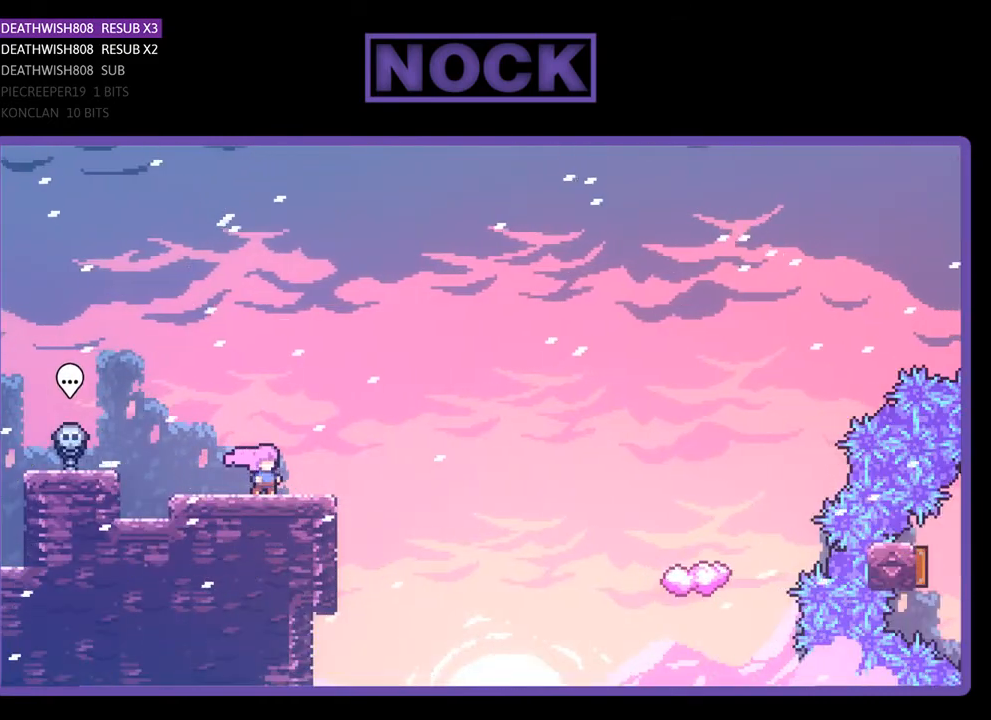
{"buttons": [], "right_stick": "center", "events": []}
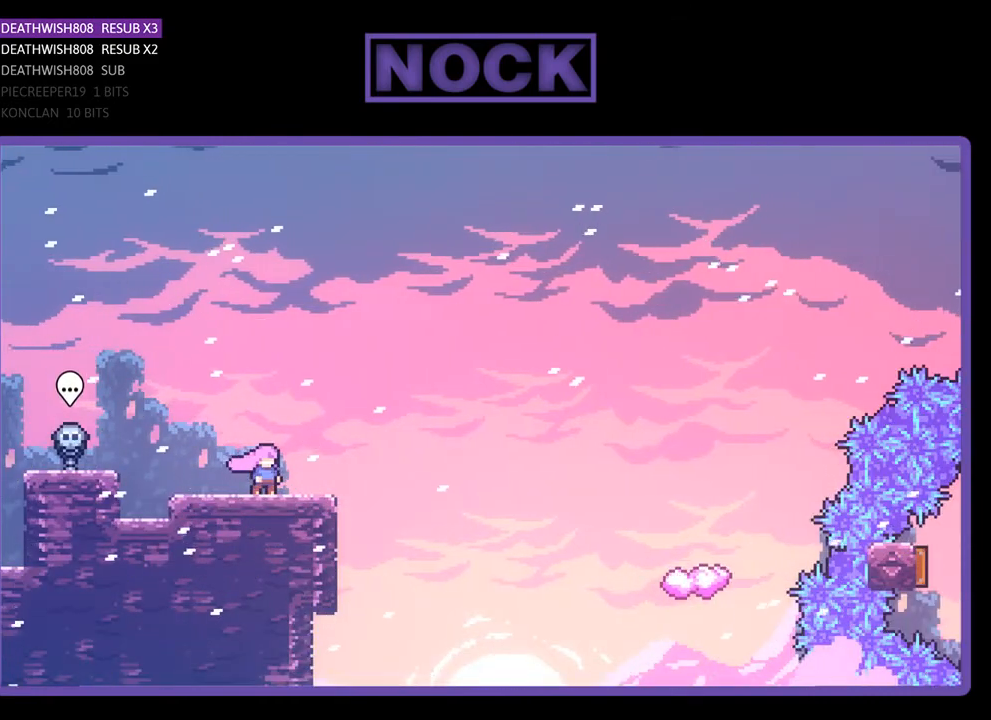
{"buttons": [], "right_stick": "center", "events": []}
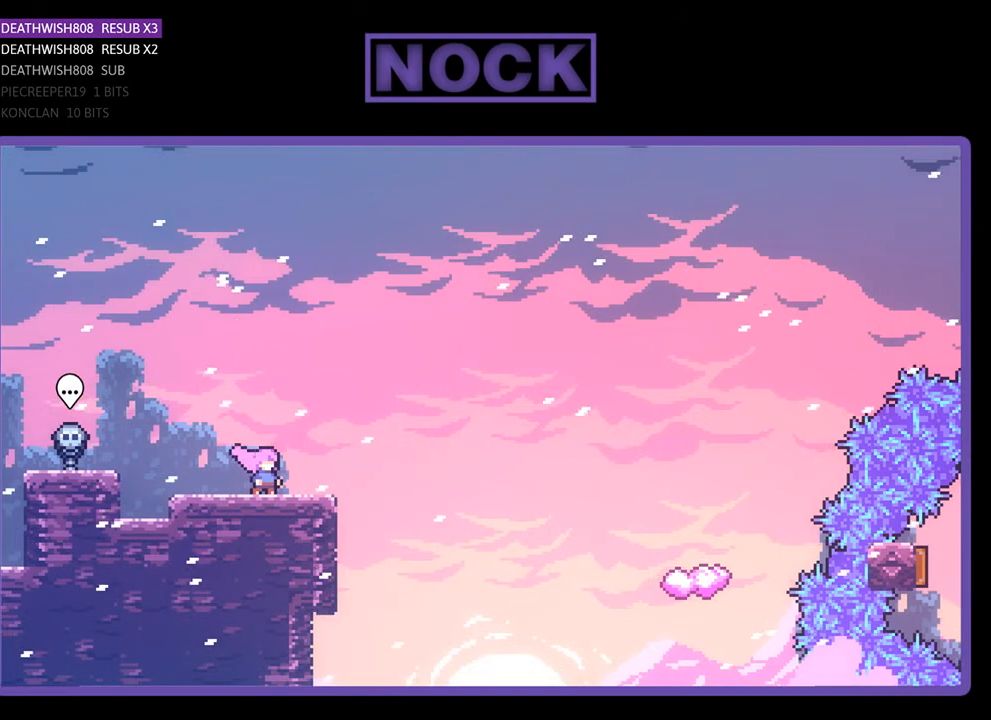
{"buttons": ["R2", "DPAD_RIGHT"], "right_stick": "center", "events": [[233, "R2", "down"], [267, "DPAD_RIGHT", "down"], [267, "DPAD_UP", "down"], [367, "DPAD_UP", "up"]]}
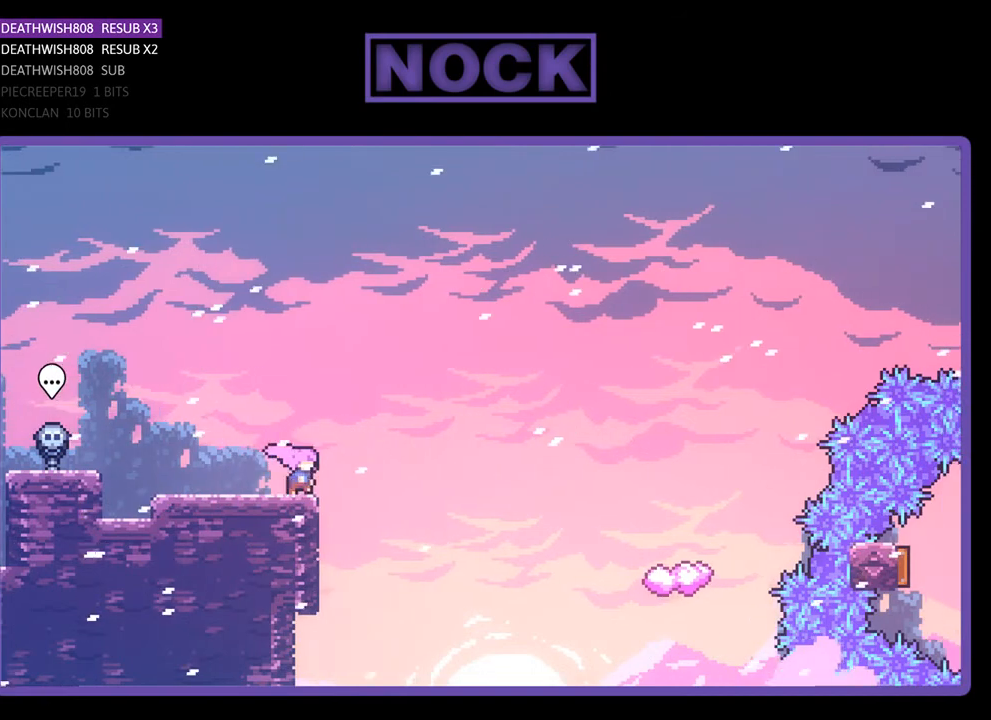
{"buttons": ["R2", "DPAD_UP", "DPAD_RIGHT"], "right_stick": "center", "events": [[33, "CROSS", "down"], [100, "DPAD_UP", "down"], [167, "CROSS", "up"]]}
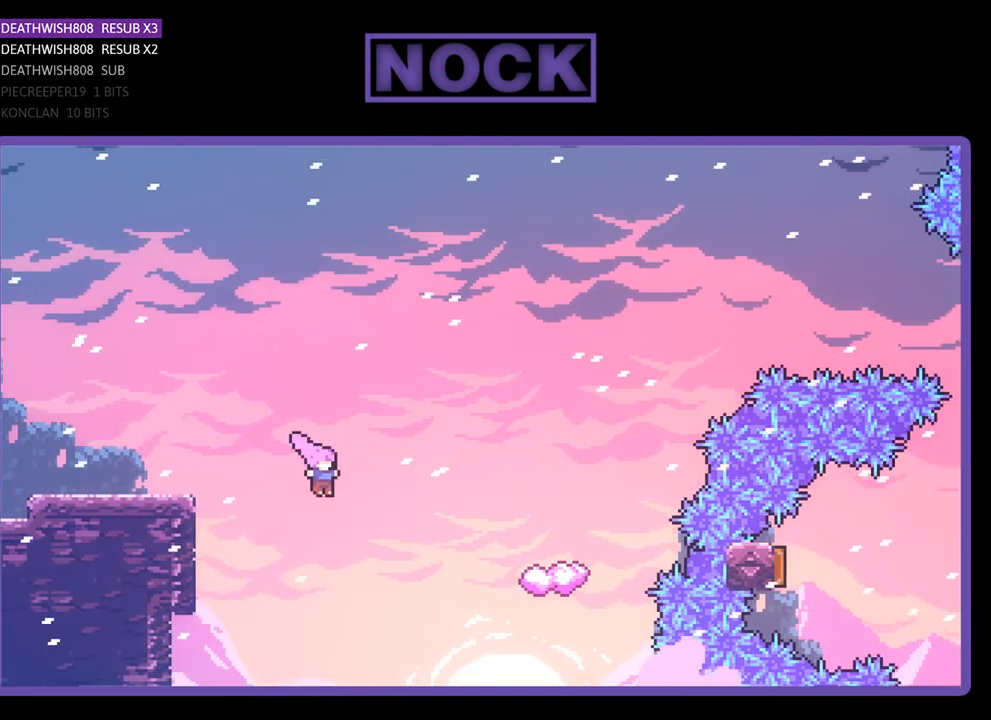
{"buttons": ["R2", "DPAD_UP", "DPAD_RIGHT"], "right_stick": "center", "events": [[67, "CIRCLE", "down"], [433, "CIRCLE", "up"]]}
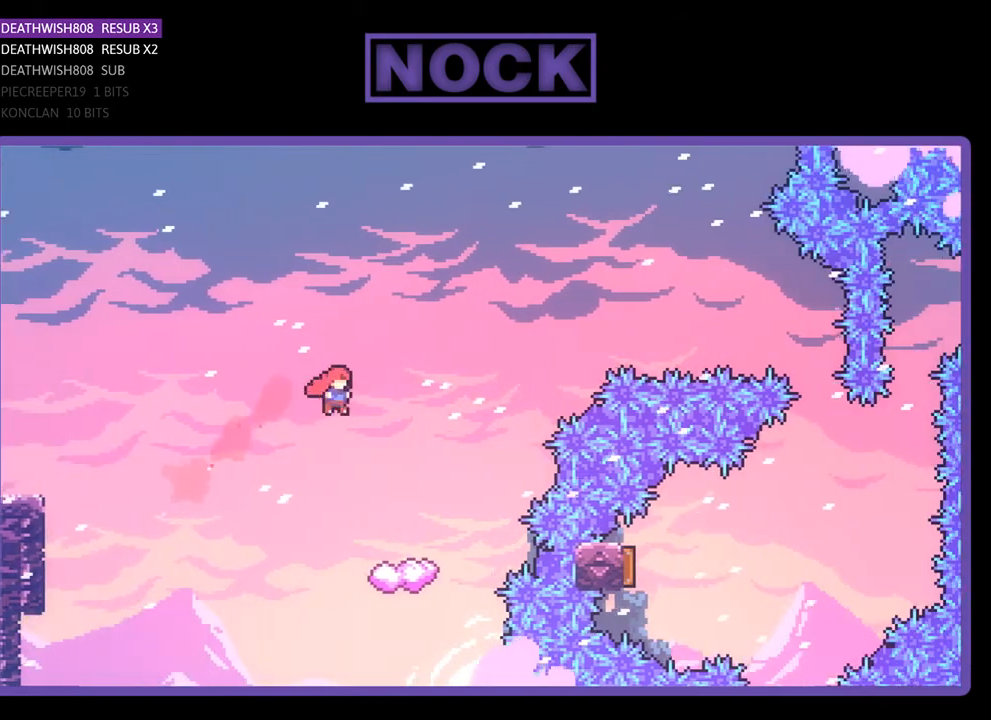
{"buttons": ["R2"], "right_stick": "center", "events": [[67, "DPAD_UP", "up"], [333, "DPAD_RIGHT", "up"]]}
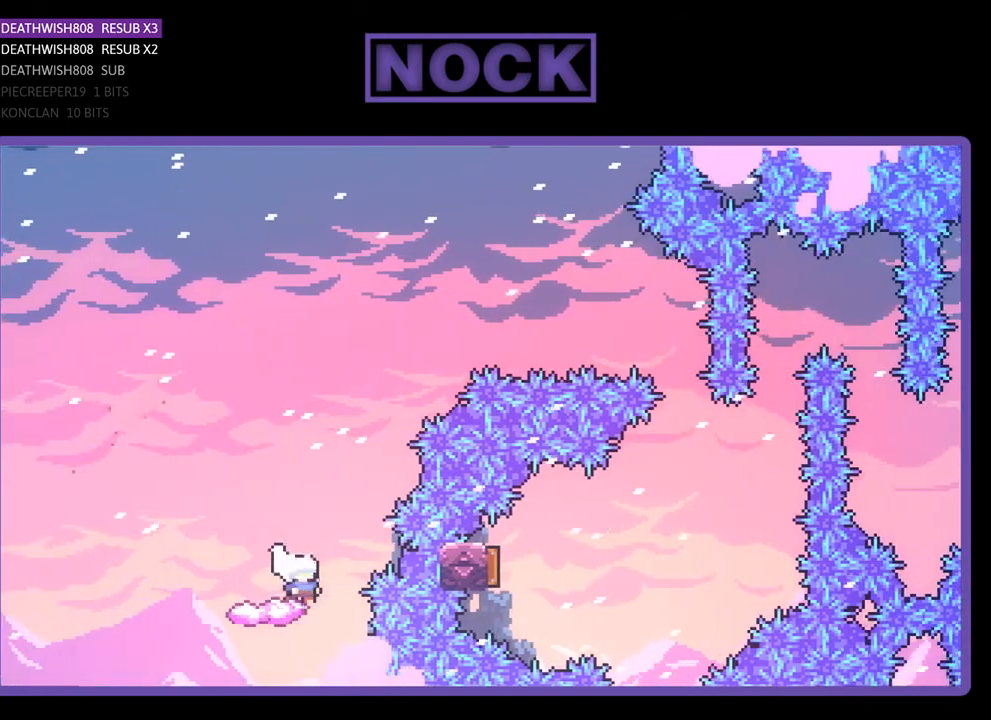
{"buttons": ["CROSS", "R2", "DPAD_RIGHT"], "right_stick": "center", "events": [[233, "CROSS", "down"], [233, "DPAD_RIGHT", "down"]]}
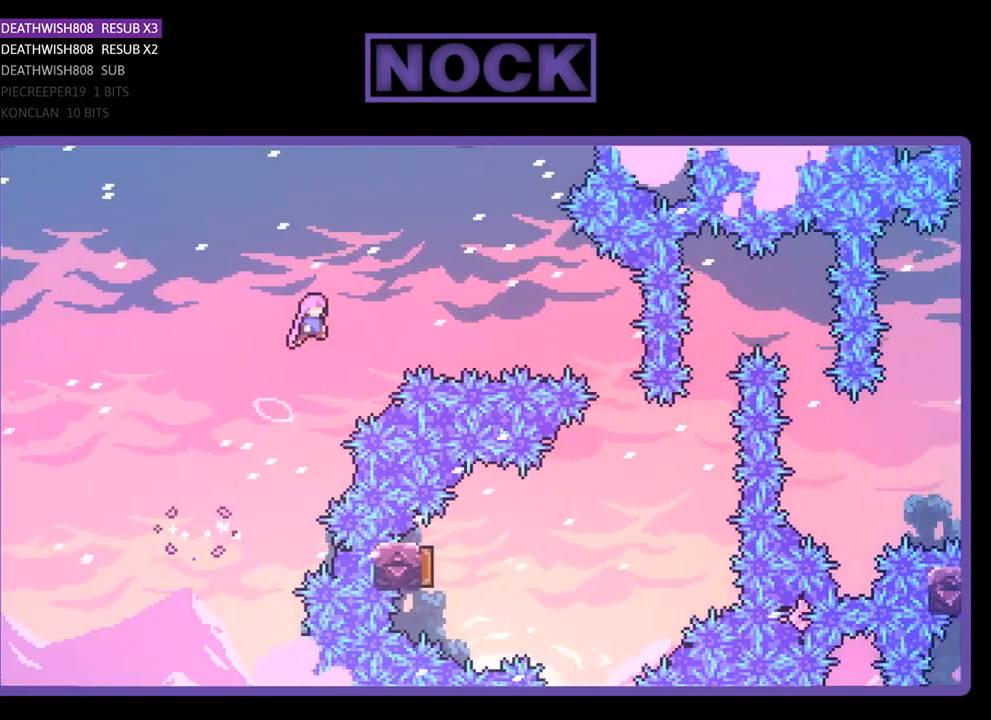
{"buttons": ["CIRCLE", "R2", "DPAD_RIGHT"], "right_stick": "center", "events": [[167, "CROSS", "up"], [267, "CIRCLE", "down"]]}
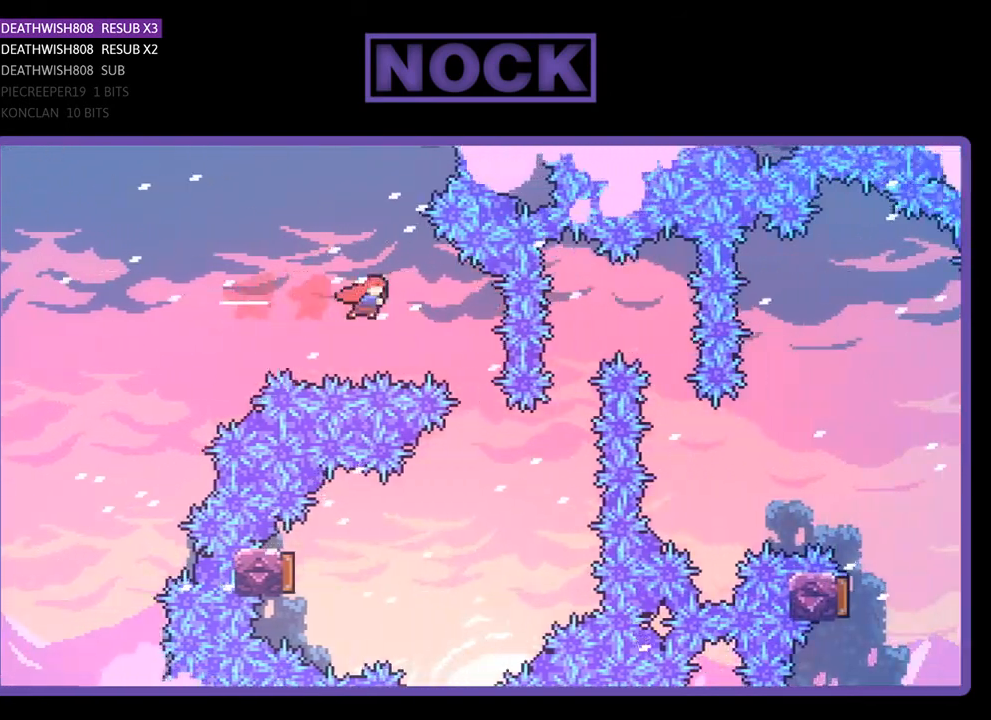
{"buttons": ["R2", "DPAD_LEFT"], "right_stick": "center", "events": [[133, "CIRCLE", "up"], [200, "DPAD_RIGHT", "up"], [333, "DPAD_LEFT", "down"]]}
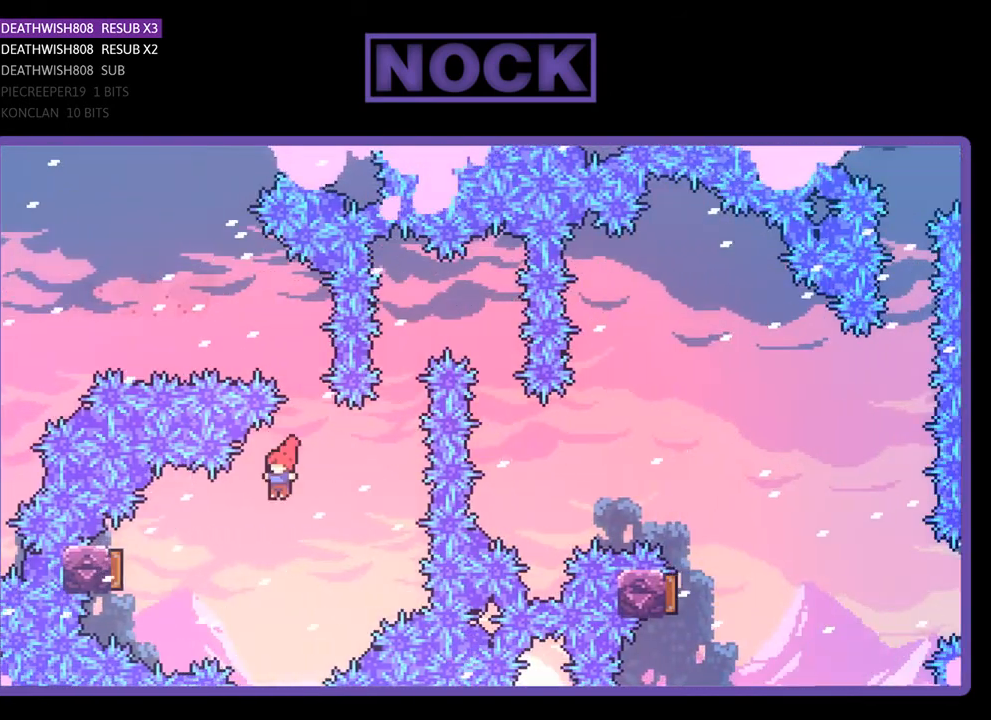
{"buttons": ["R2"], "right_stick": "center", "events": [[167, "CIRCLE", "down"], [400, "DPAD_LEFT", "up"], [467, "CIRCLE", "up"]]}
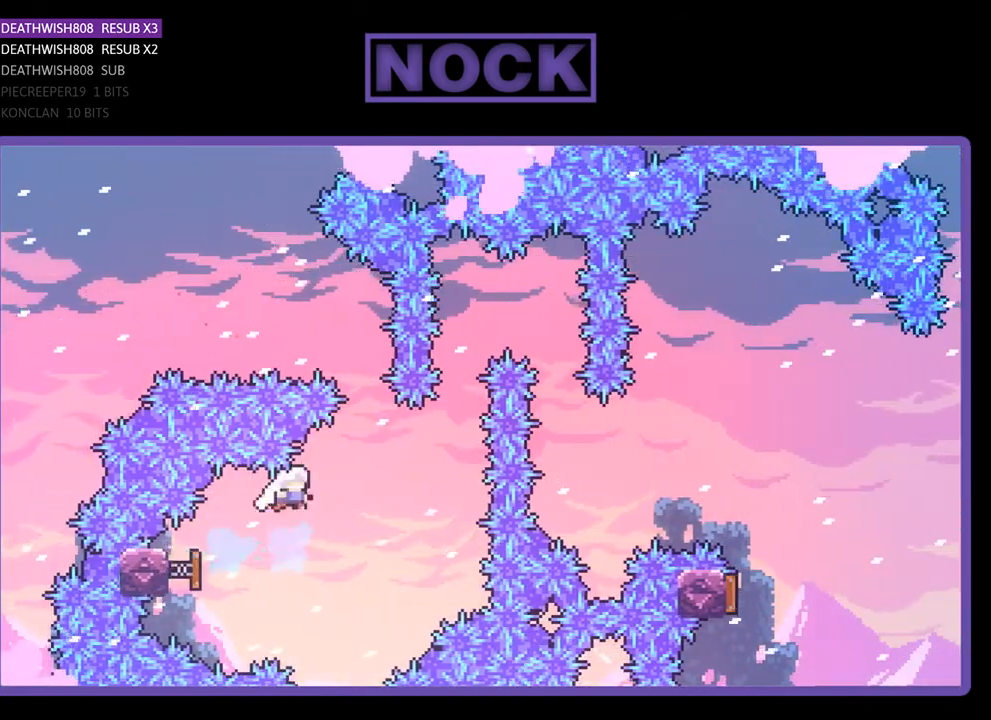
{"buttons": ["CIRCLE", "R2", "DPAD_UP"], "right_stick": "center", "events": [[33, "DPAD_RIGHT", "down"], [367, "CIRCLE", "down"], [367, "DPAD_RIGHT", "up"], [367, "DPAD_UP", "down"]]}
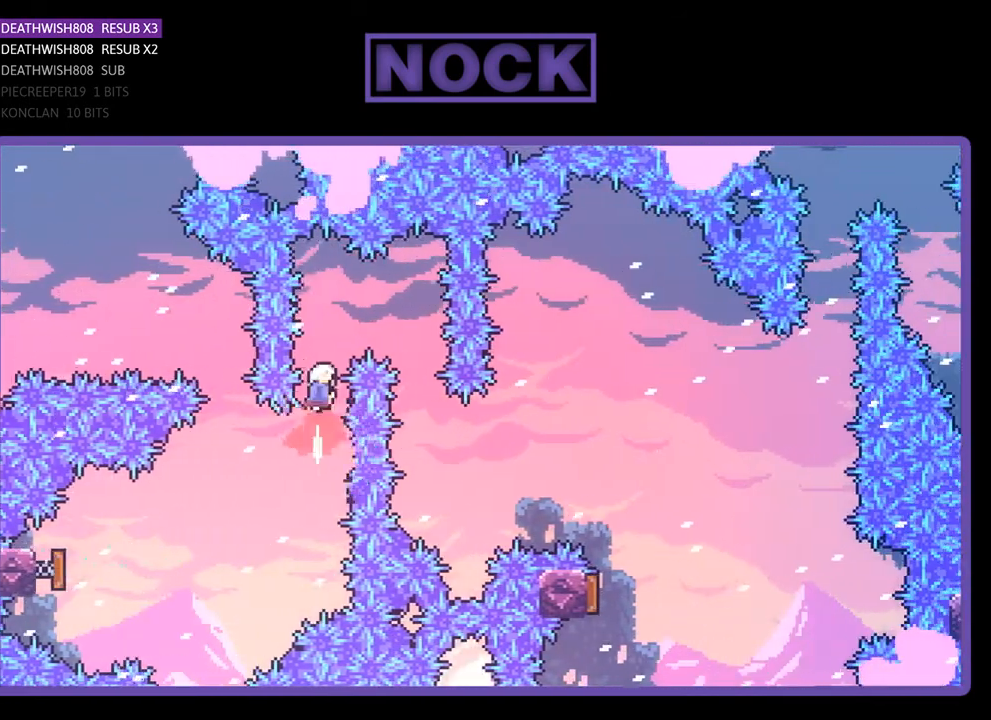
{"buttons": ["R2", "DPAD_RIGHT"], "right_stick": "center", "events": [[33, "DPAD_RIGHT", "down"], [133, "CIRCLE", "up"], [233, "DPAD_UP", "up"]]}
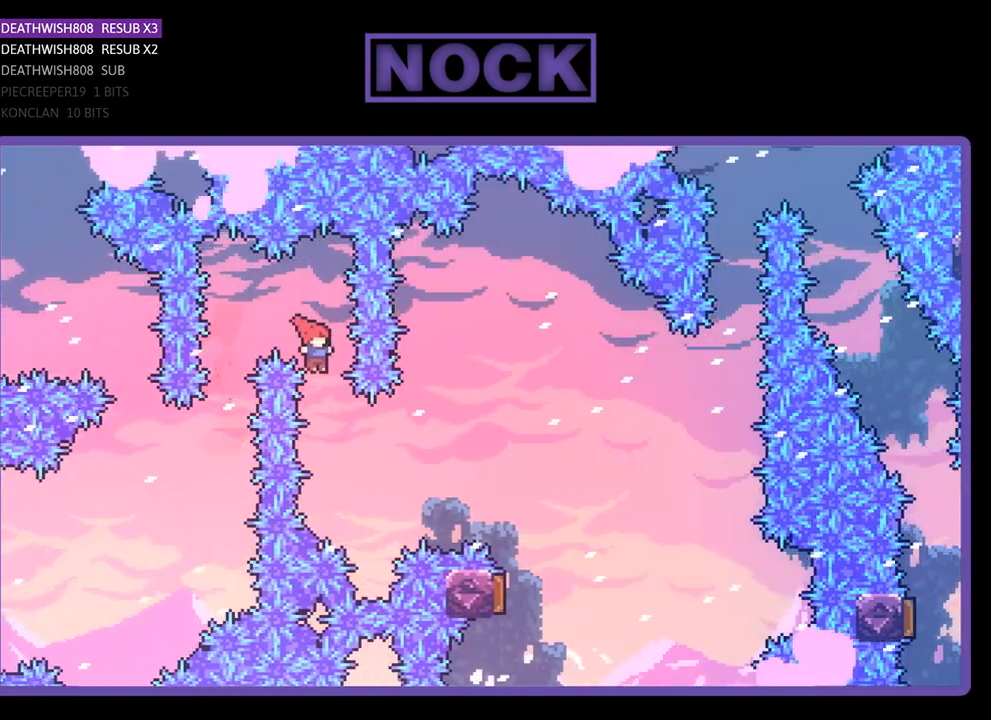
{"buttons": ["R2", "DPAD_UP", "DPAD_RIGHT"], "right_stick": "center", "events": [[33, "DPAD_RIGHT", "up"], [133, "DPAD_RIGHT", "down"], [133, "DPAD_UP", "down"], [267, "CIRCLE", "down"], [500, "CIRCLE", "up"]]}
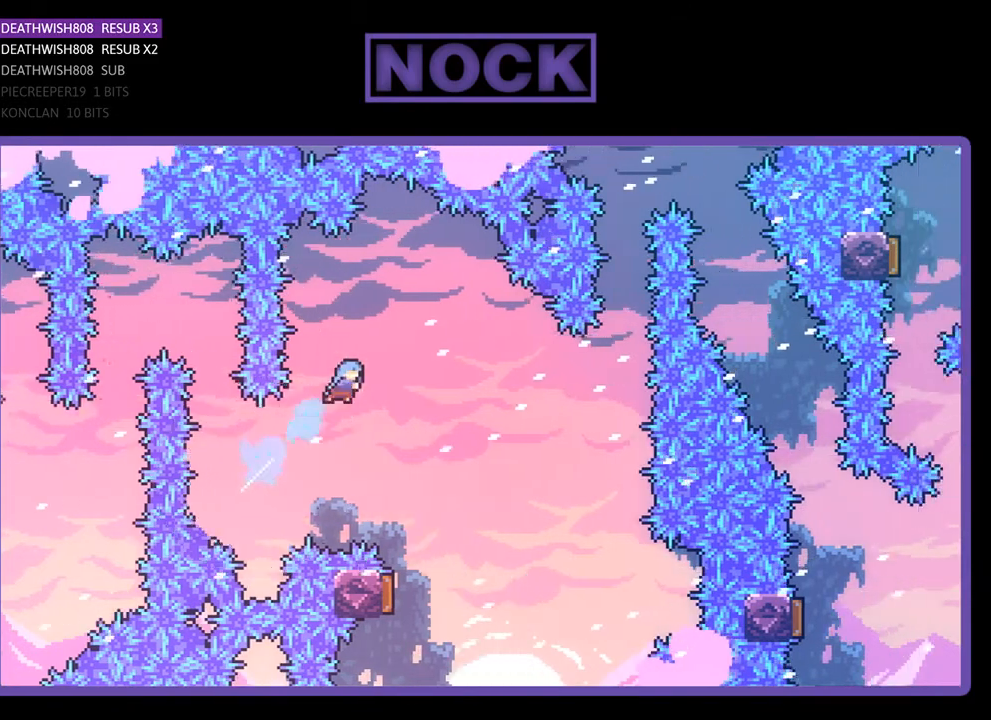
{"buttons": ["R2", "DPAD_LEFT"], "right_stick": "center", "events": [[267, "DPAD_UP", "up"], [300, "DPAD_RIGHT", "up"], [500, "DPAD_LEFT", "down"]]}
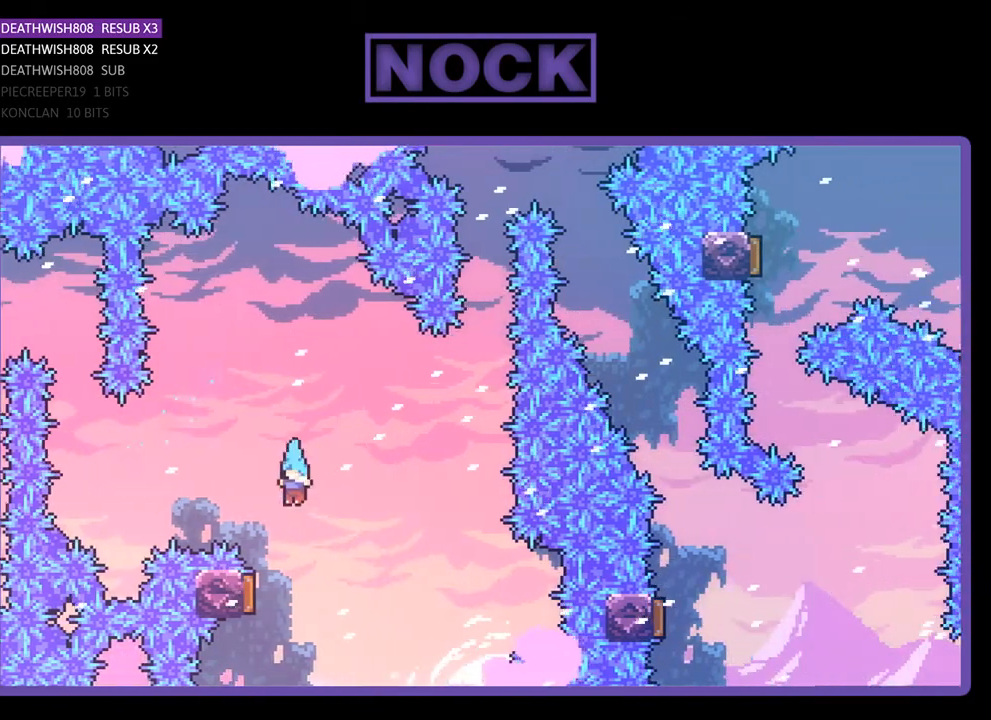
{"buttons": ["R2", "DPAD_UP"], "right_stick": "center", "events": [[233, "DPAD_LEFT", "up"], [467, "DPAD_UP", "down"]]}